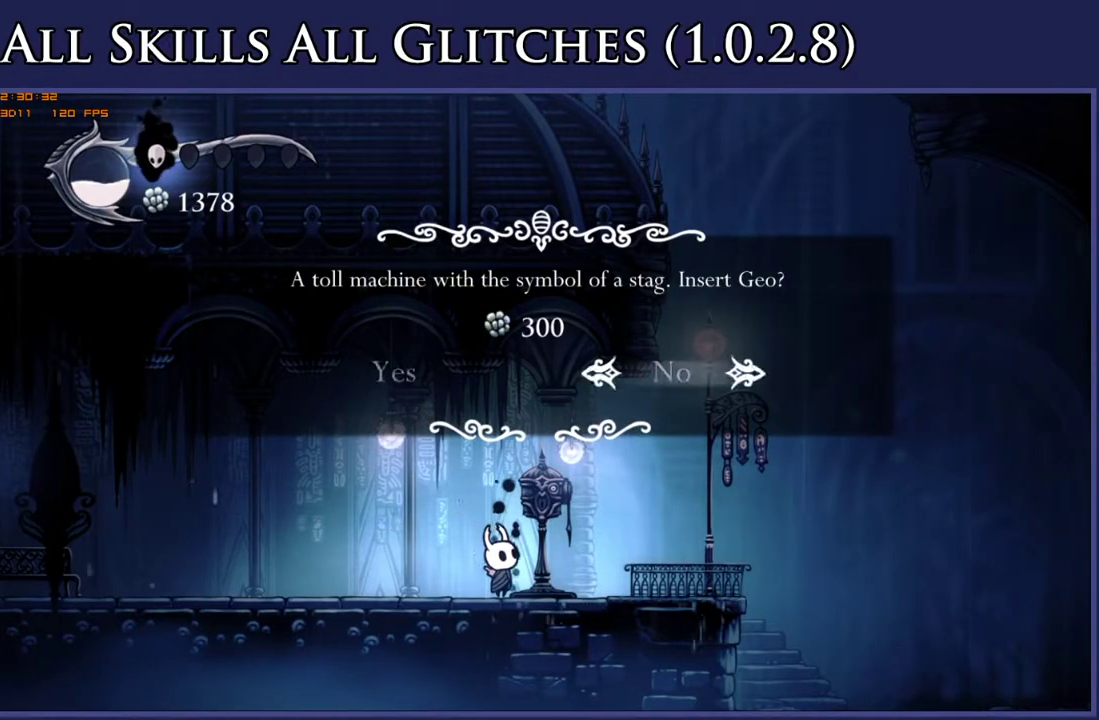
Gameplay with a controller (Xbox layout); each line is a JSON object with the inputs held at the frame after it. "events" lists button and stick changes between this image and that frame as [ms after this image, input, new state], when the widget could be followed in between. This document gives stick clicks only as held states, not as events. Not read: L3 SELECT left_stick.
{"buttons": [], "right_stick": "center", "events": [[283, "DPAD_LEFT", "down"], [350, "A", "down"], [350, "DPAD_LEFT", "up"], [433, "A", "up"]]}
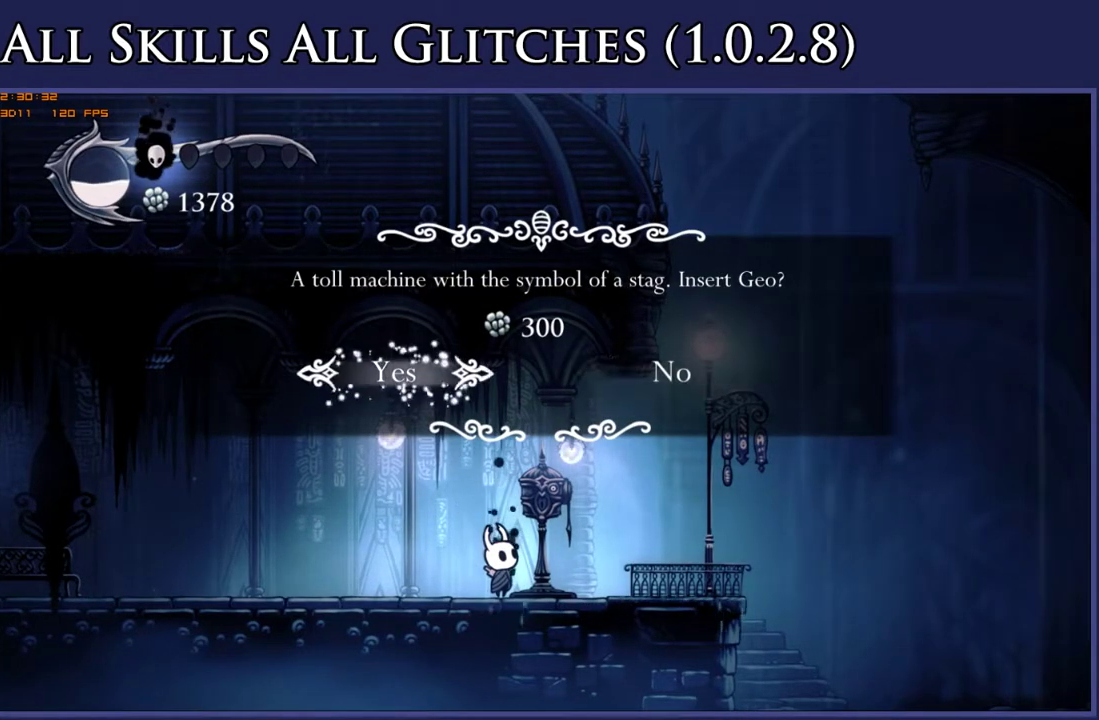
{"buttons": [], "right_stick": "down", "events": [[500, "right_stick", "down"]]}
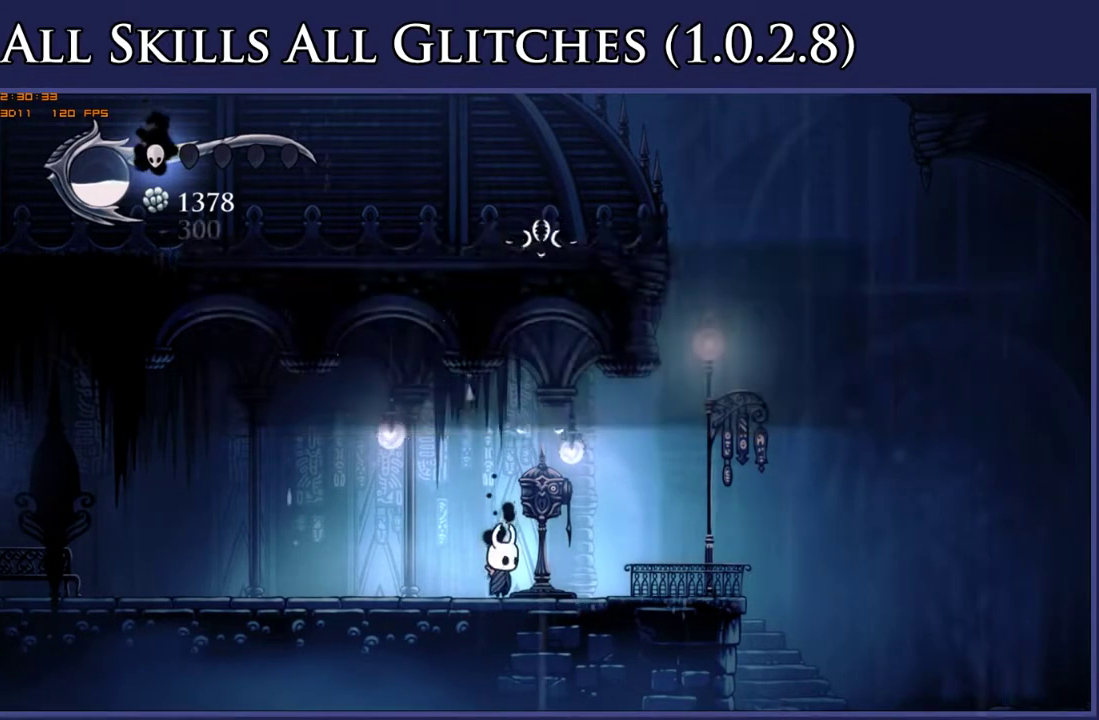
{"buttons": [], "right_stick": "center", "events": [[167, "right_stick", "center"], [267, "right_stick", "down"], [417, "right_stick", "center"]]}
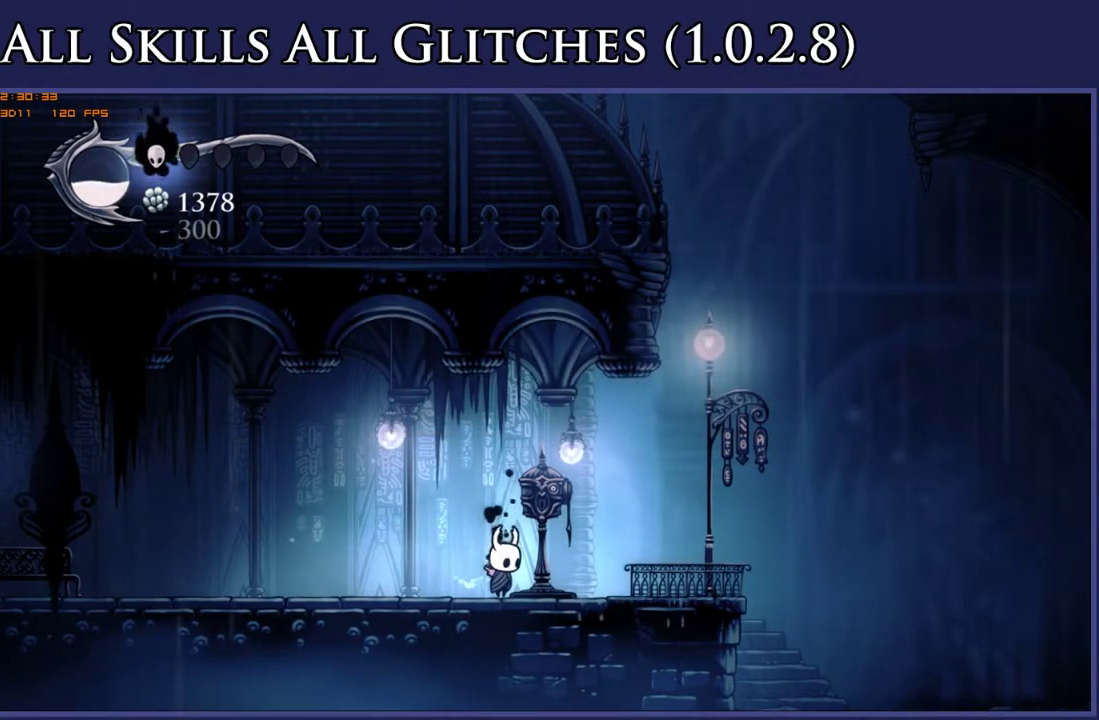
{"buttons": ["DPAD_LEFT"], "right_stick": "center", "events": [[67, "right_stick", "down"], [150, "right_stick", "center"], [167, "DPAD_LEFT", "down"], [333, "R2", "down"], [450, "R2", "up"]]}
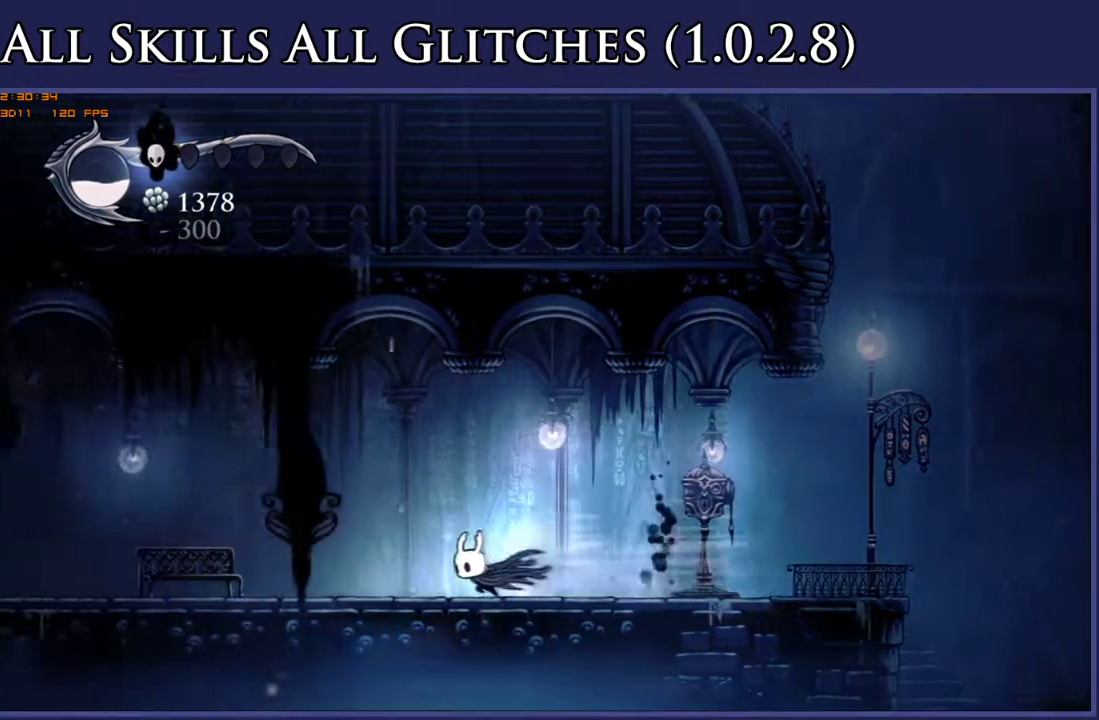
{"buttons": [], "right_stick": "center", "events": [[183, "R2", "down"], [300, "R2", "up"], [333, "DPAD_LEFT", "up"]]}
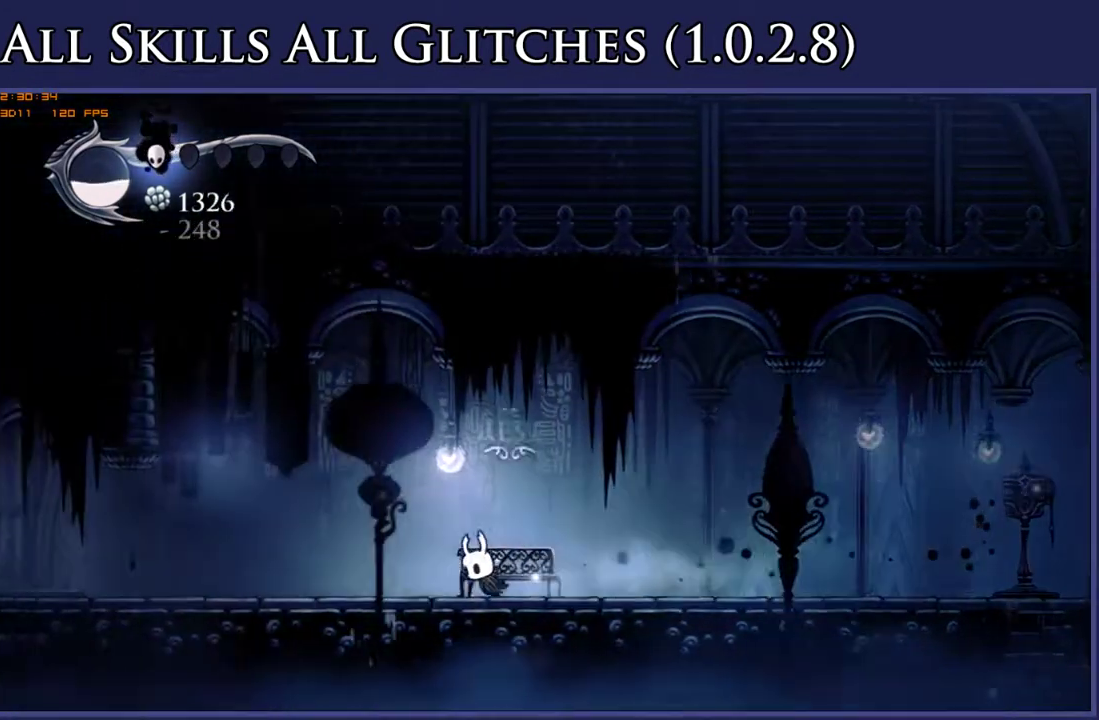
{"buttons": [], "right_stick": "center", "events": [[150, "DPAD_UP", "down"], [250, "DPAD_UP", "up"], [433, "A", "down"], [500, "A", "up"]]}
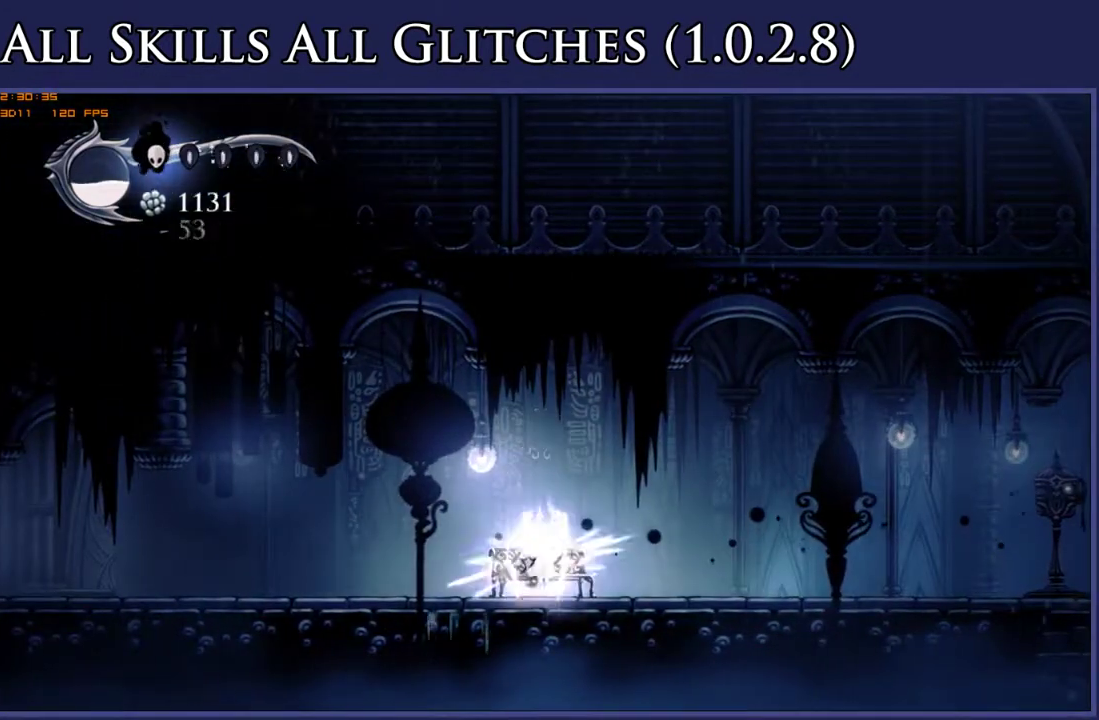
{"buttons": ["A"], "right_stick": "center", "events": [[133, "A", "down"], [200, "A", "up"], [300, "A", "down"], [367, "A", "up"], [483, "A", "down"]]}
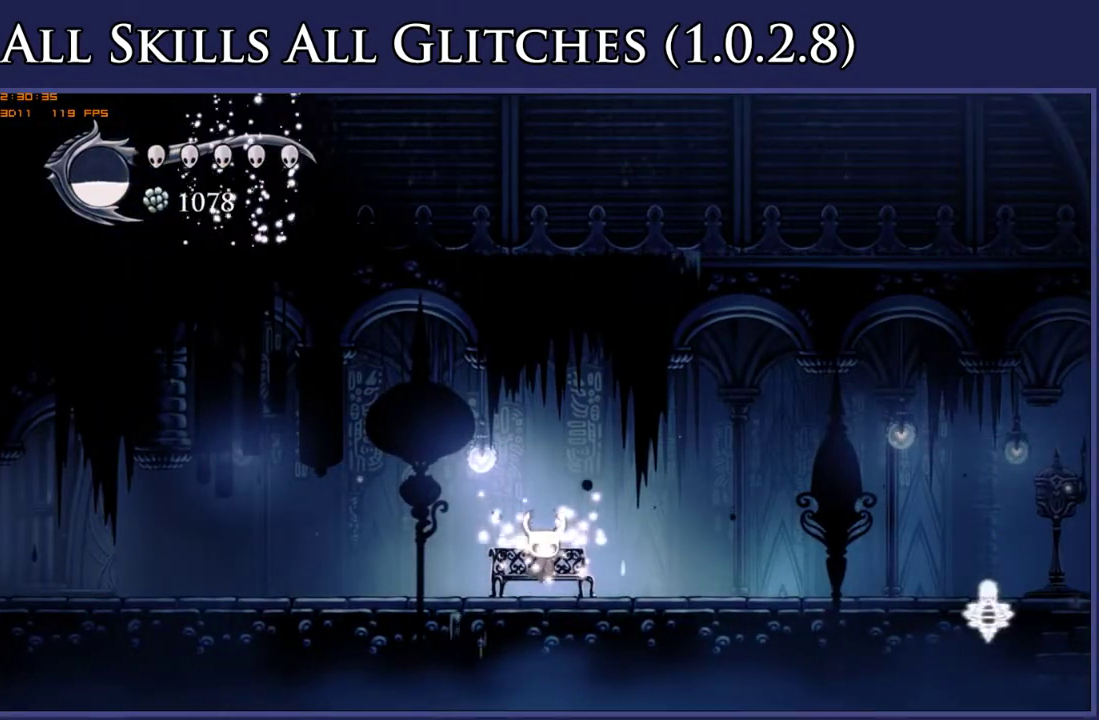
{"buttons": ["DPAD_RIGHT"], "right_stick": "center", "events": [[50, "A", "up"], [350, "DPAD_RIGHT", "down"]]}
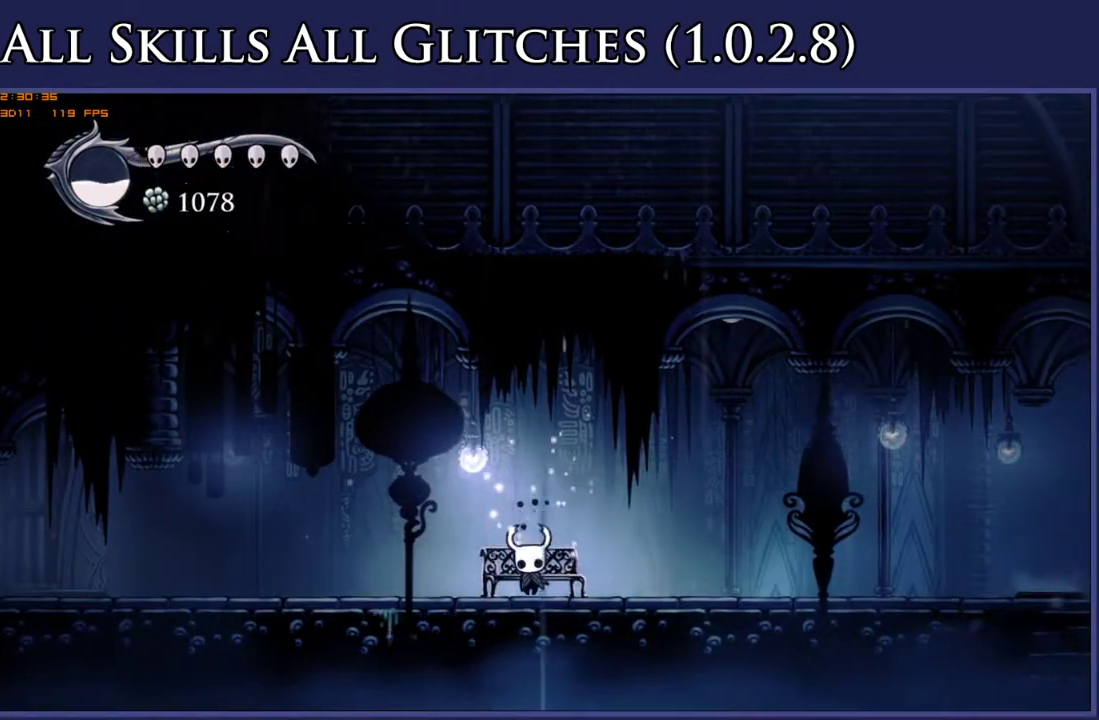
{"buttons": ["DPAD_RIGHT"], "right_stick": "center", "events": [[333, "R2", "down"], [467, "R2", "up"]]}
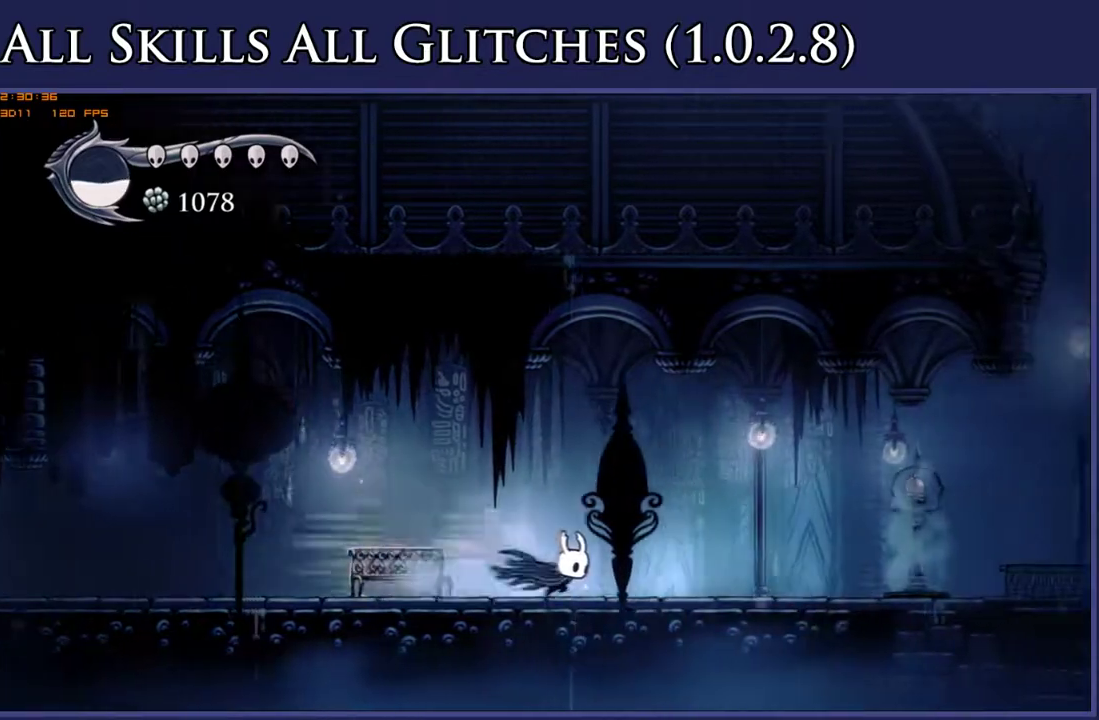
{"buttons": ["DPAD_RIGHT"], "right_stick": "center", "events": [[200, "R2", "down"], [333, "R2", "up"]]}
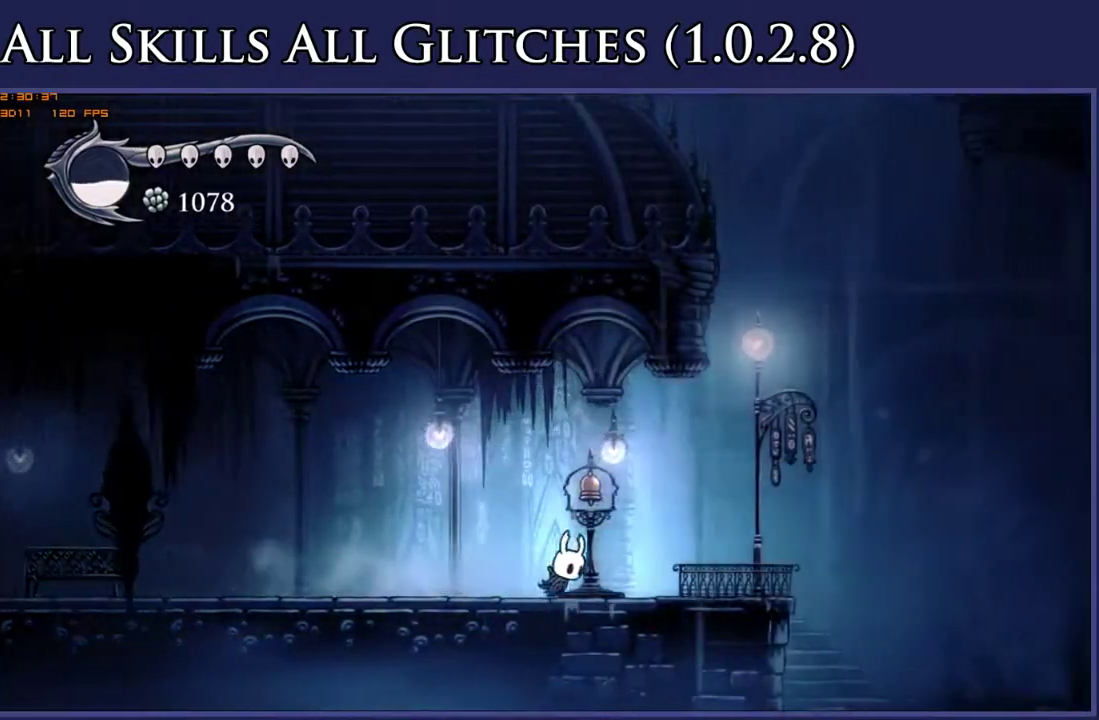
{"buttons": ["L2", "DPAD_LEFT"], "right_stick": "center", "events": [[17, "DPAD_UP", "down"], [33, "DPAD_RIGHT", "up"], [83, "X", "down"], [183, "X", "up"], [200, "DPAD_UP", "up"], [267, "DPAD_LEFT", "down"], [467, "L2", "down"]]}
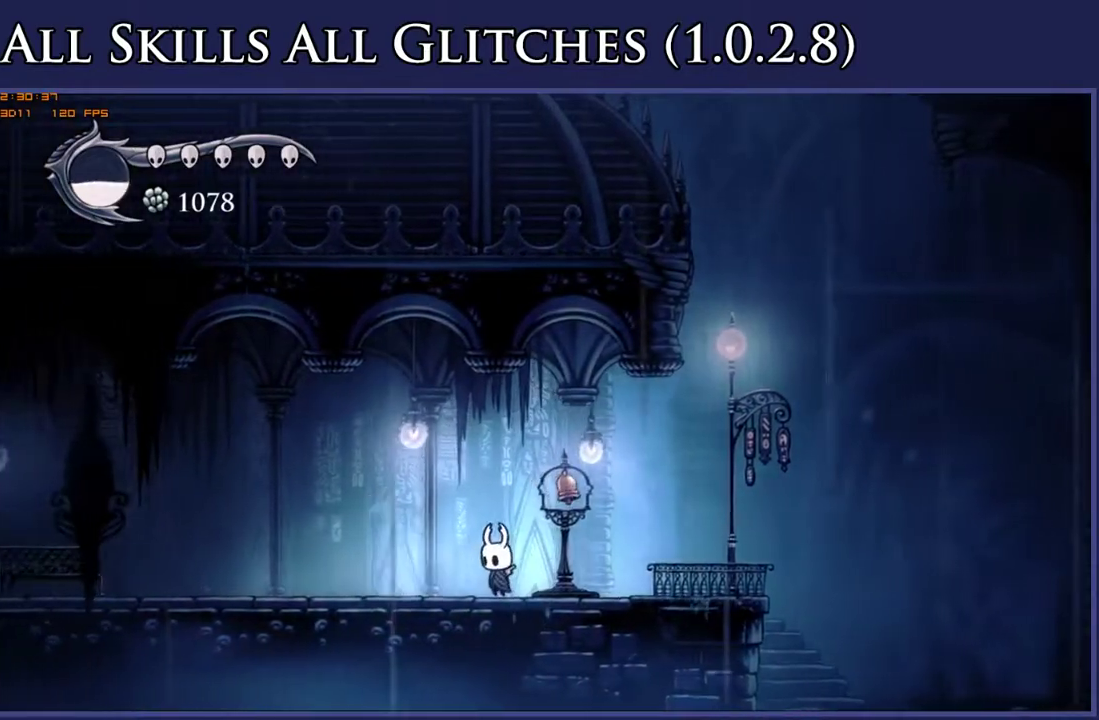
{"buttons": ["L2", "DPAD_LEFT"], "right_stick": "center", "events": []}
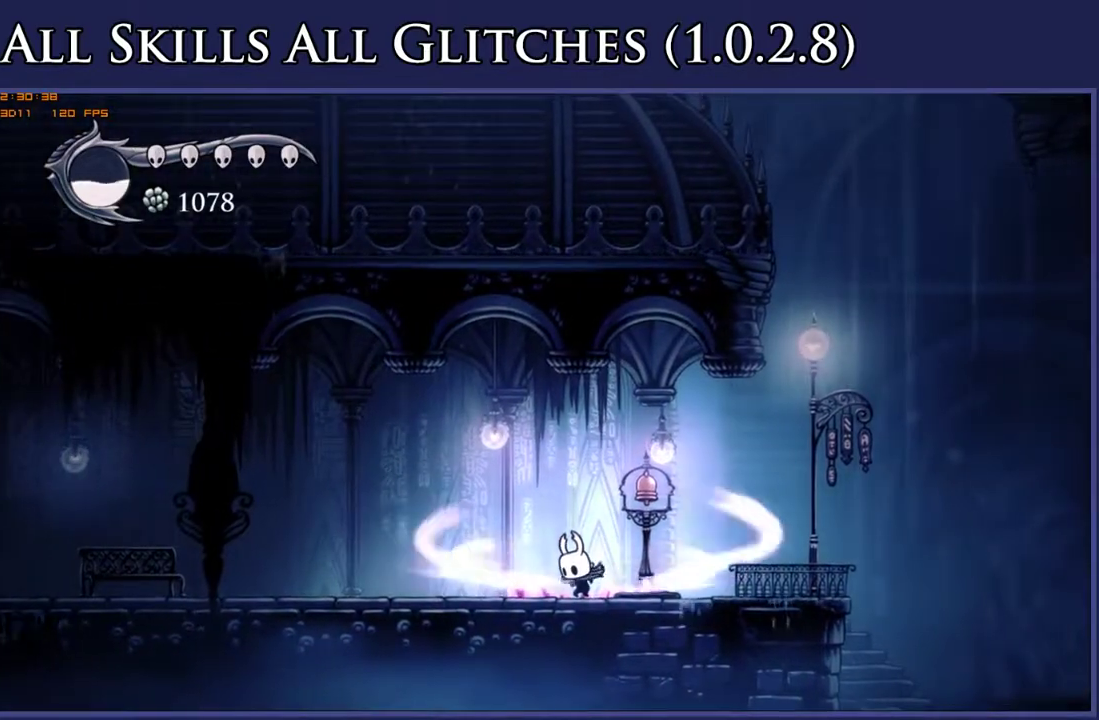
{"buttons": [], "right_stick": "center", "events": [[400, "L2", "up"], [450, "DPAD_LEFT", "up"]]}
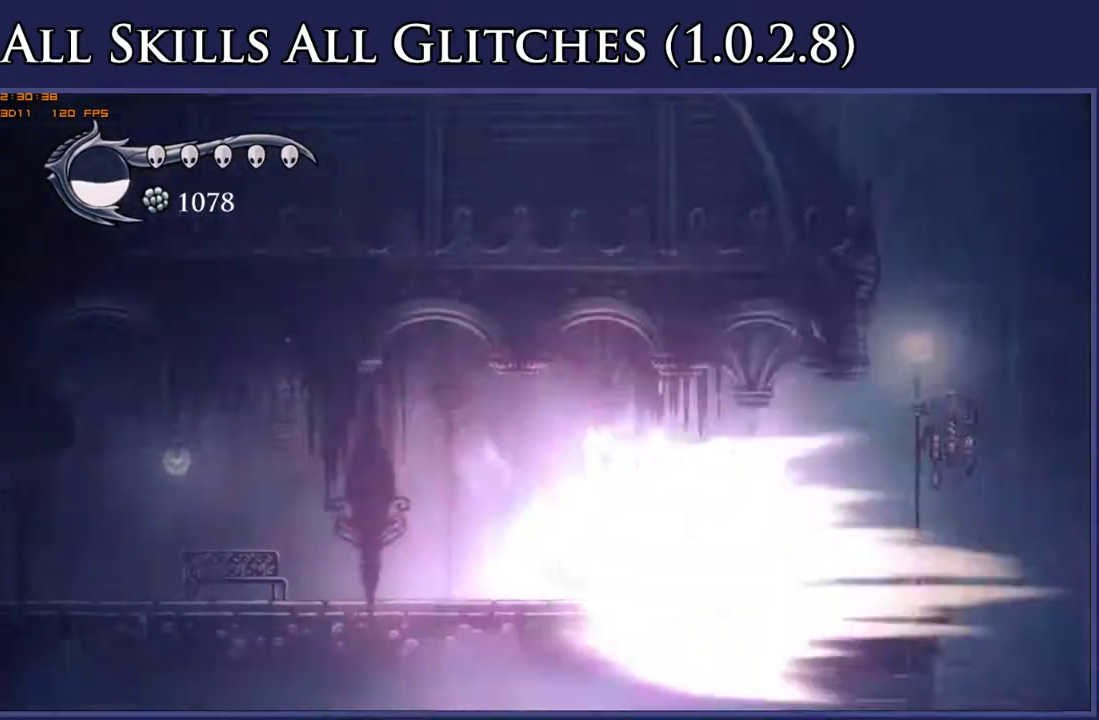
{"buttons": [], "right_stick": "center", "events": []}
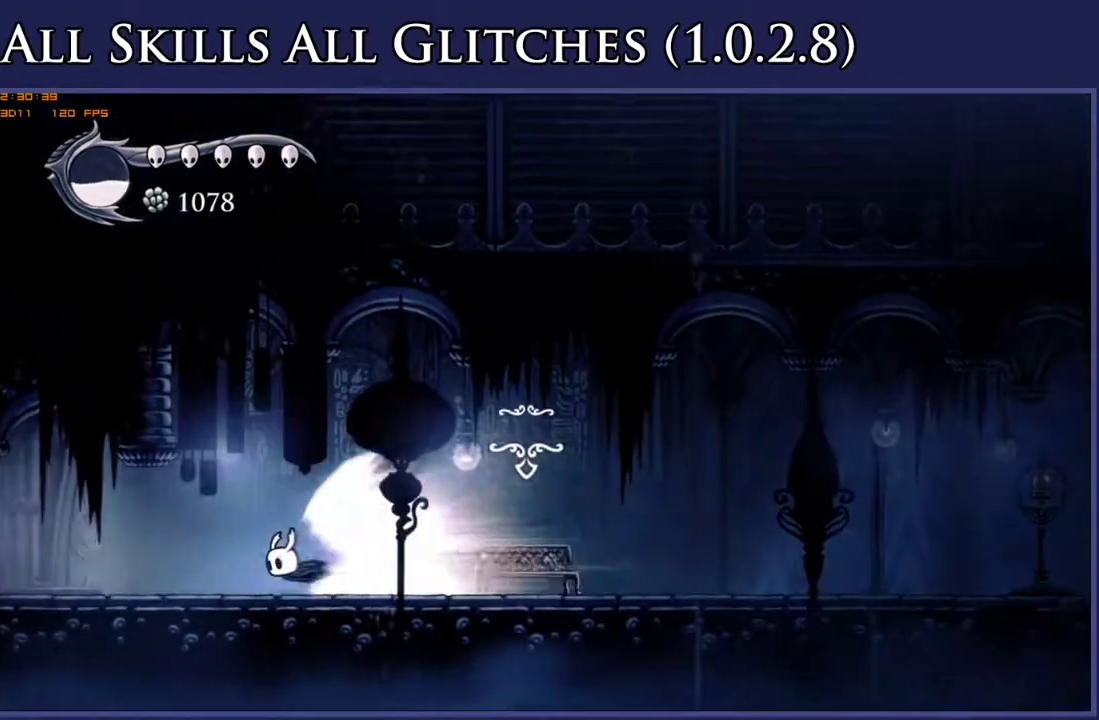
{"buttons": [], "right_stick": "center", "events": []}
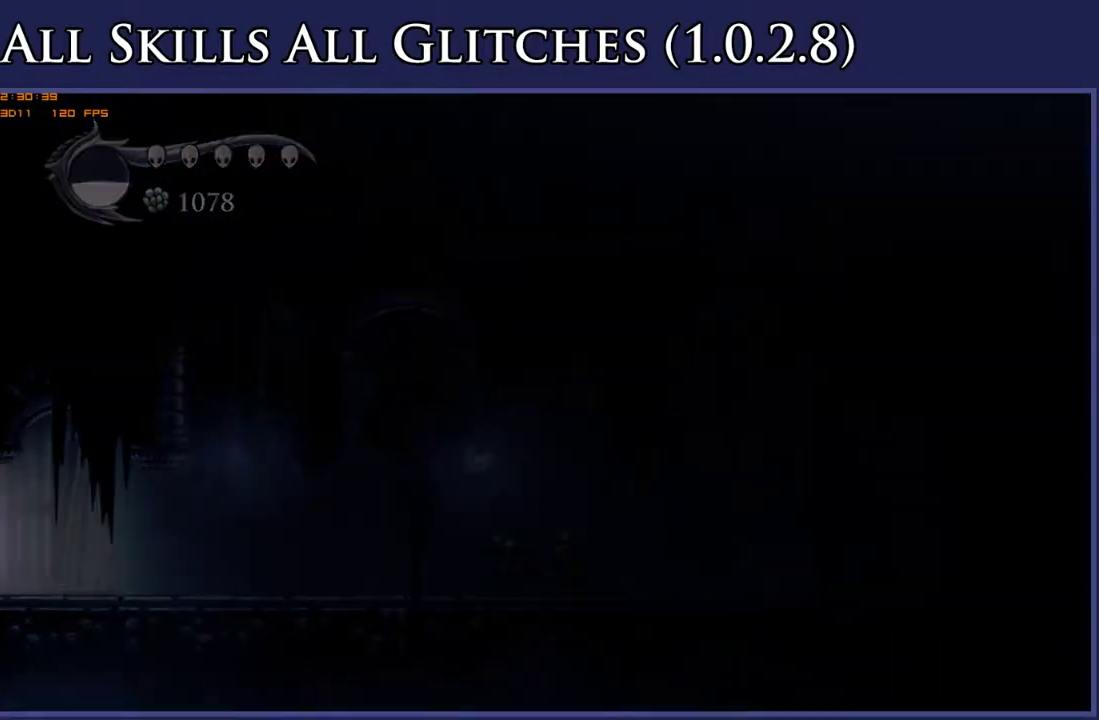
{"buttons": [], "right_stick": "center", "events": []}
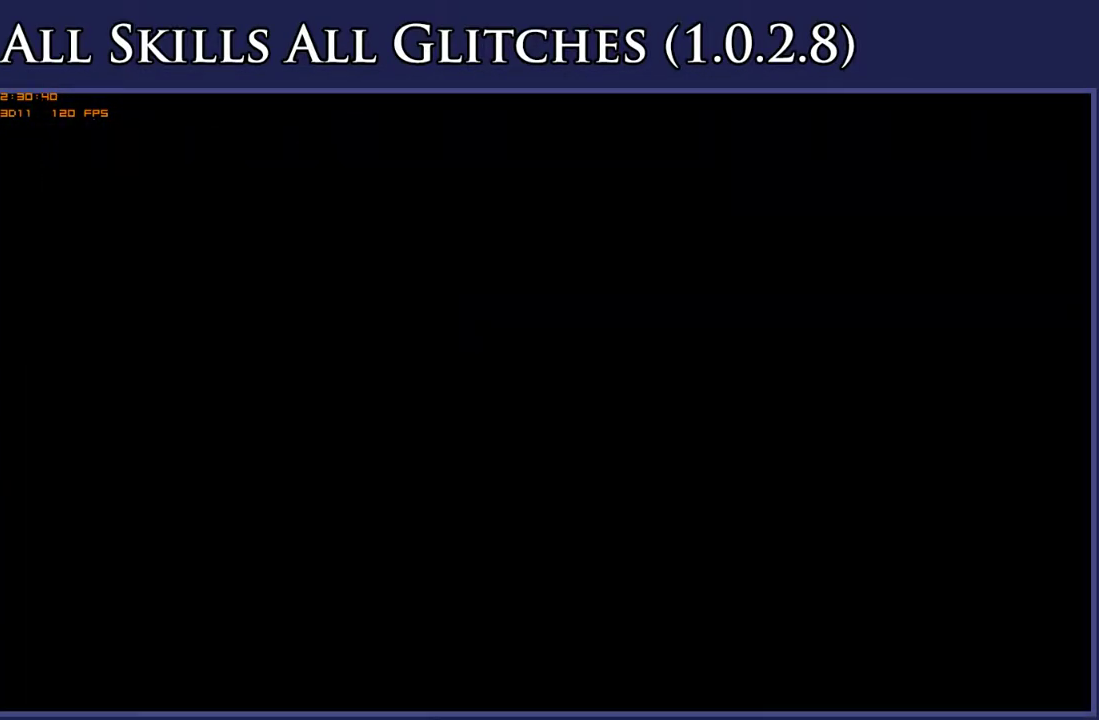
{"buttons": [], "right_stick": "center", "events": []}
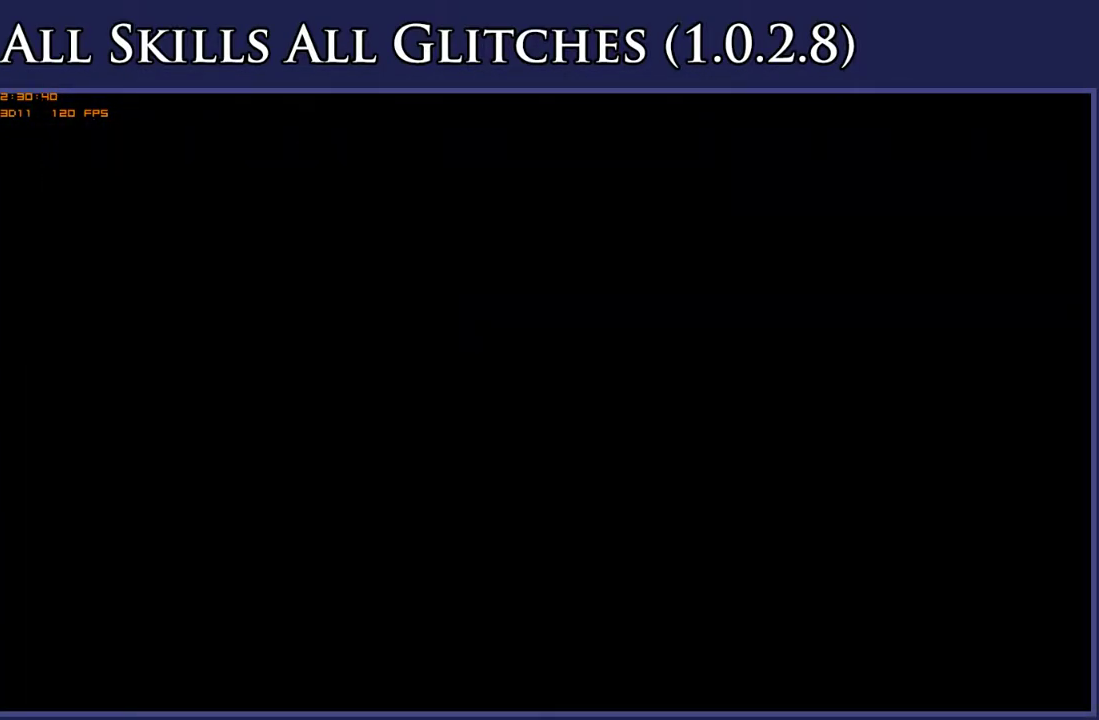
{"buttons": [], "right_stick": "center", "events": []}
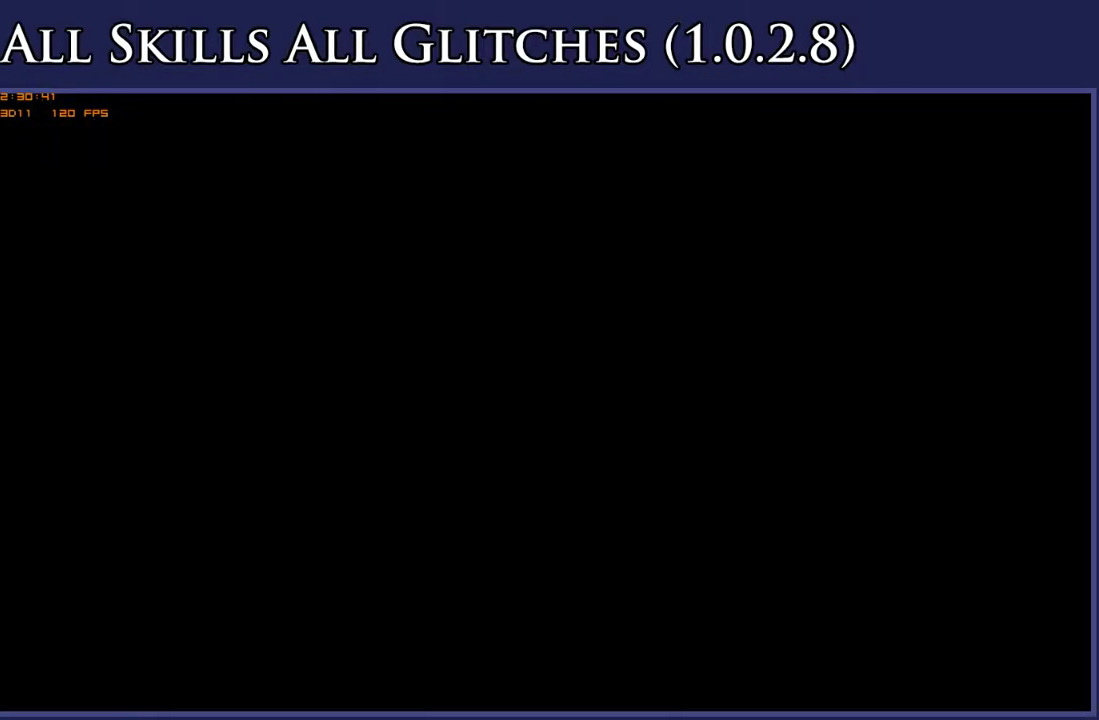
{"buttons": [], "right_stick": "center", "events": []}
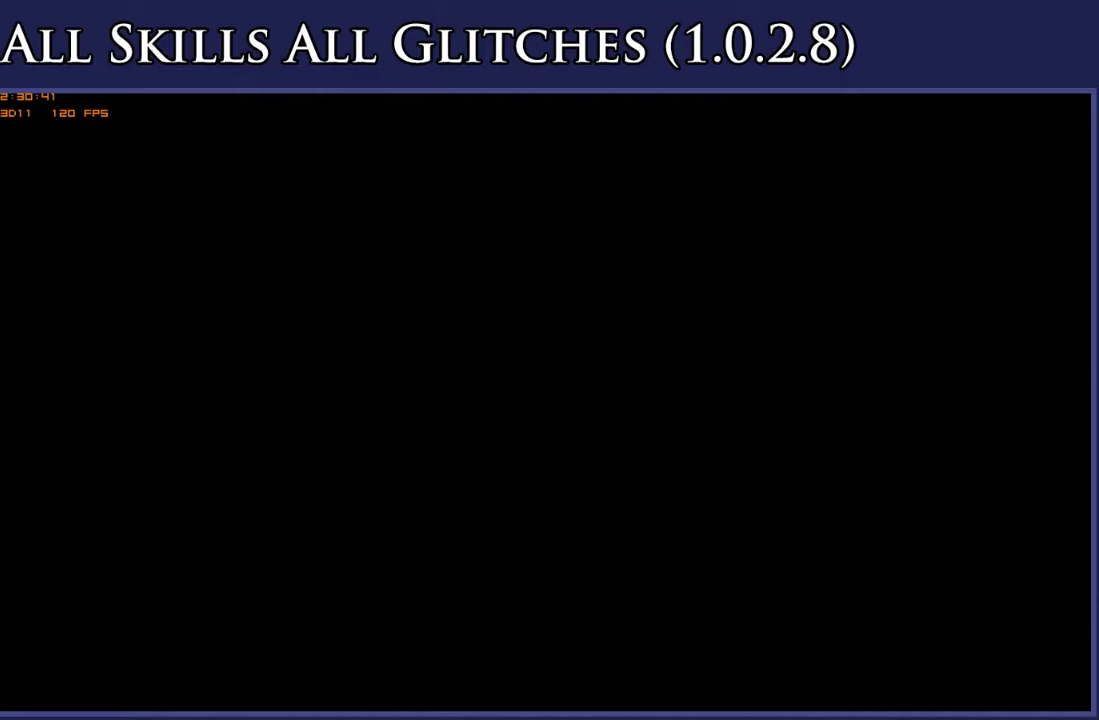
{"buttons": [], "right_stick": "center", "events": []}
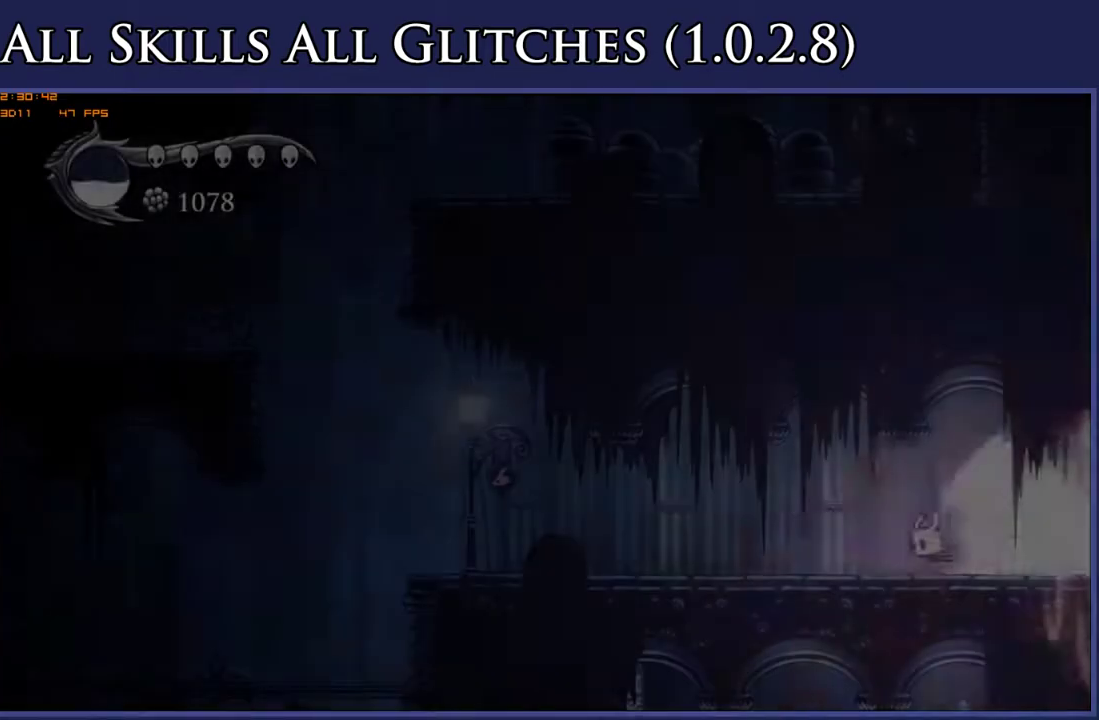
{"buttons": [], "right_stick": "center", "events": [[333, "A", "down"], [467, "A", "up"]]}
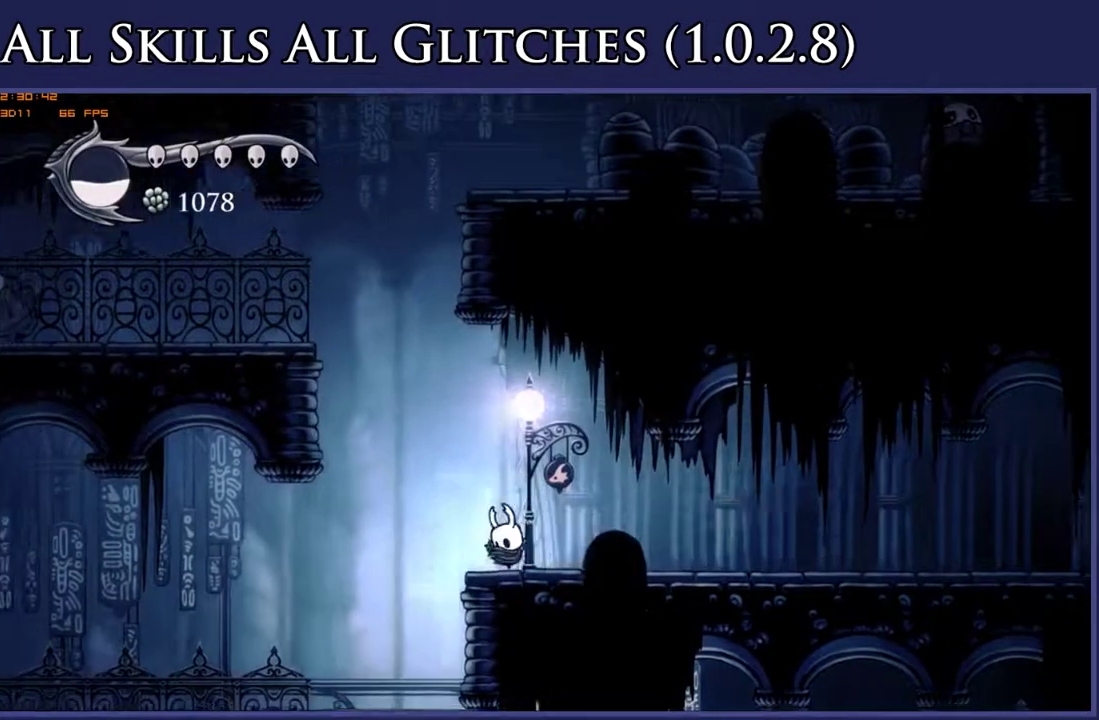
{"buttons": [], "right_stick": "center", "events": []}
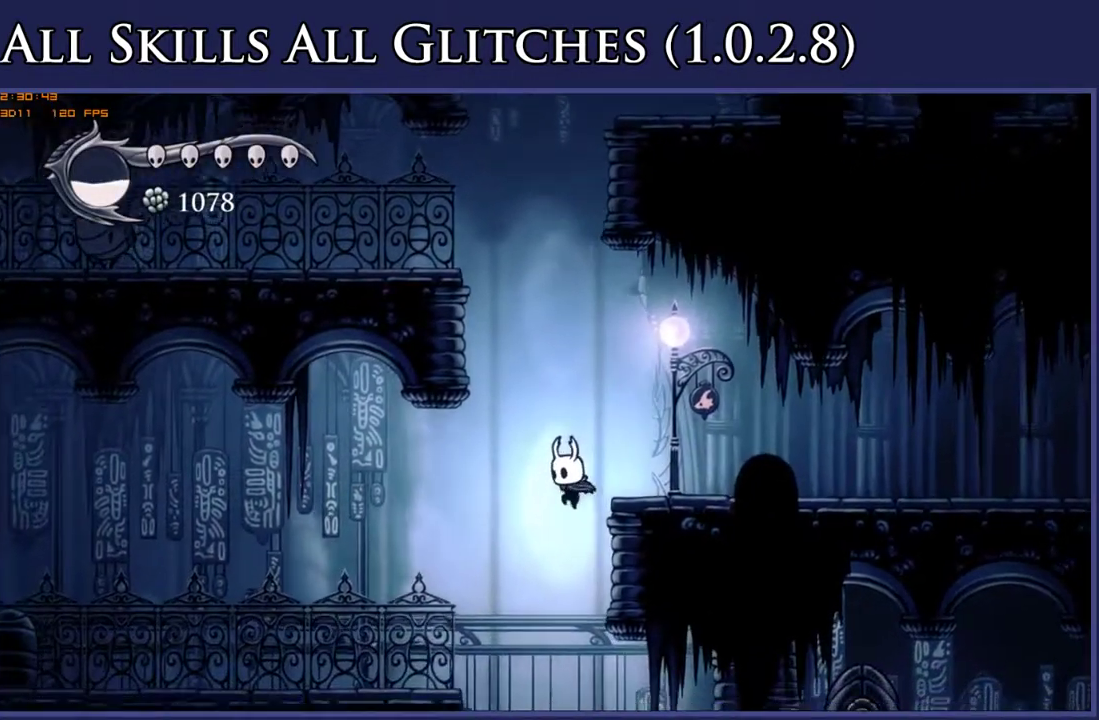
{"buttons": ["DPAD_RIGHT"], "right_stick": "center", "events": [[200, "DPAD_RIGHT", "down"]]}
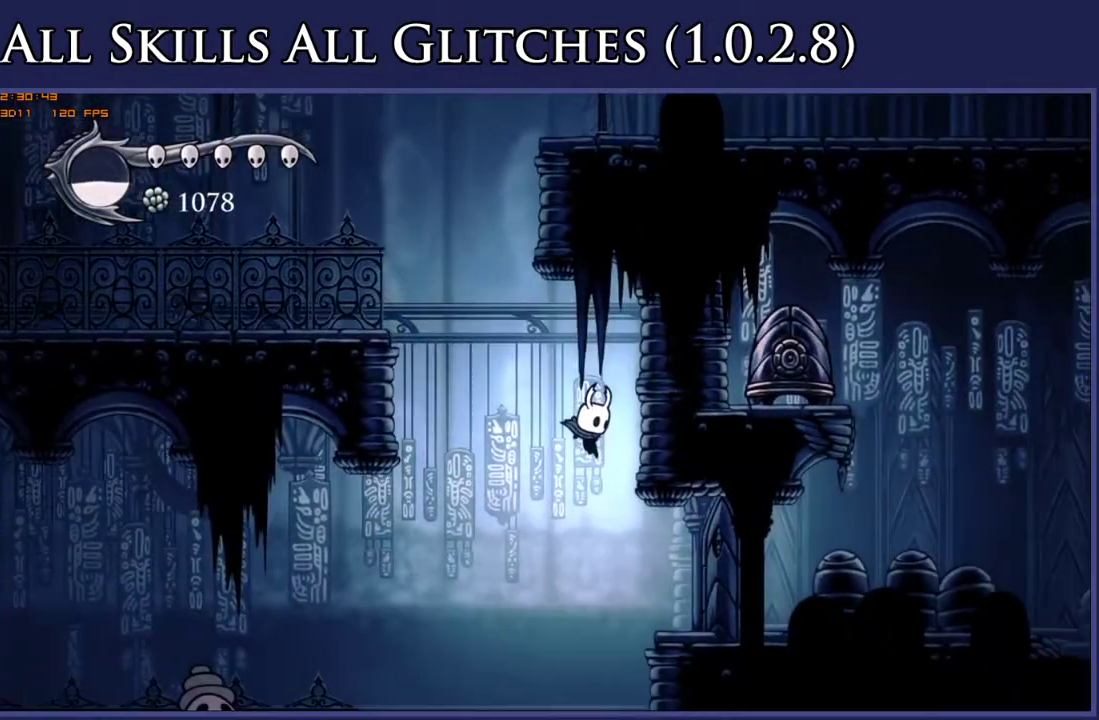
{"buttons": ["DPAD_RIGHT"], "right_stick": "center", "events": [[67, "DPAD_RIGHT", "up"], [367, "DPAD_RIGHT", "down"]]}
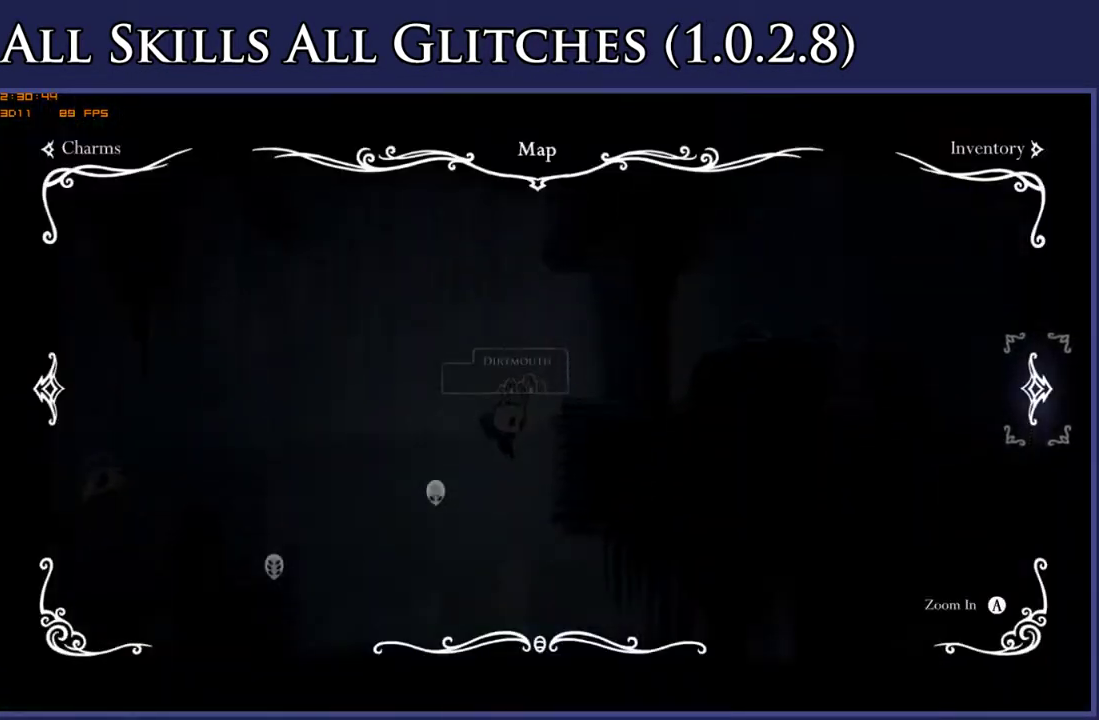
{"buttons": ["DPAD_RIGHT"], "right_stick": "center", "events": []}
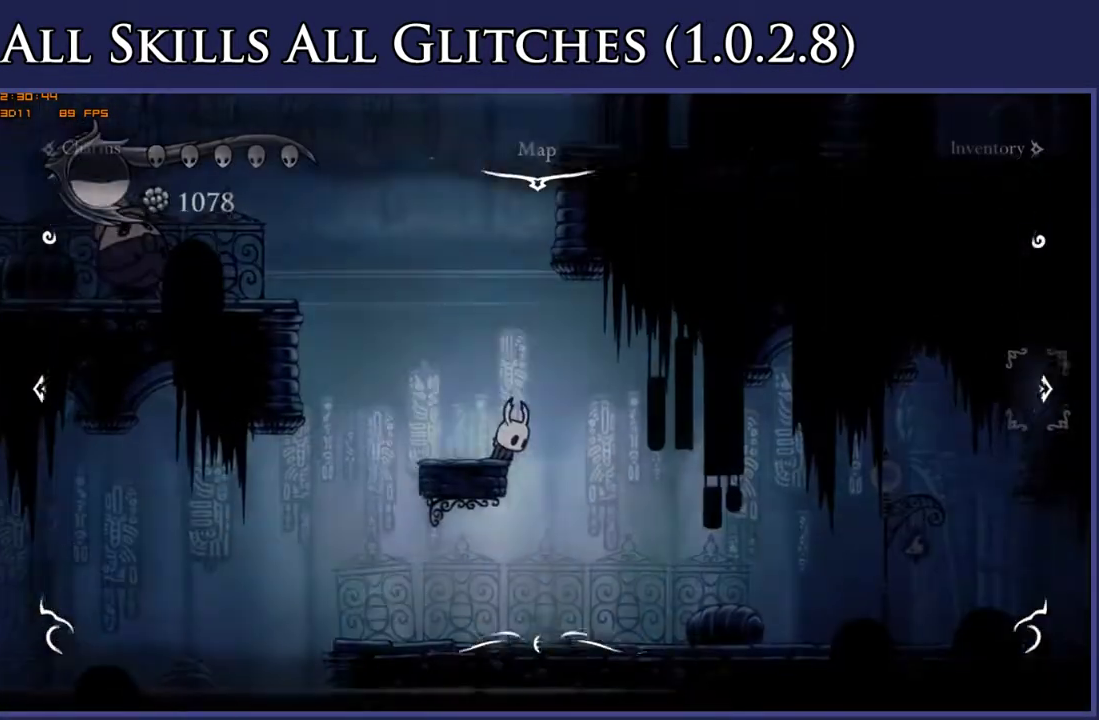
{"buttons": ["DPAD_RIGHT"], "right_stick": "center", "events": []}
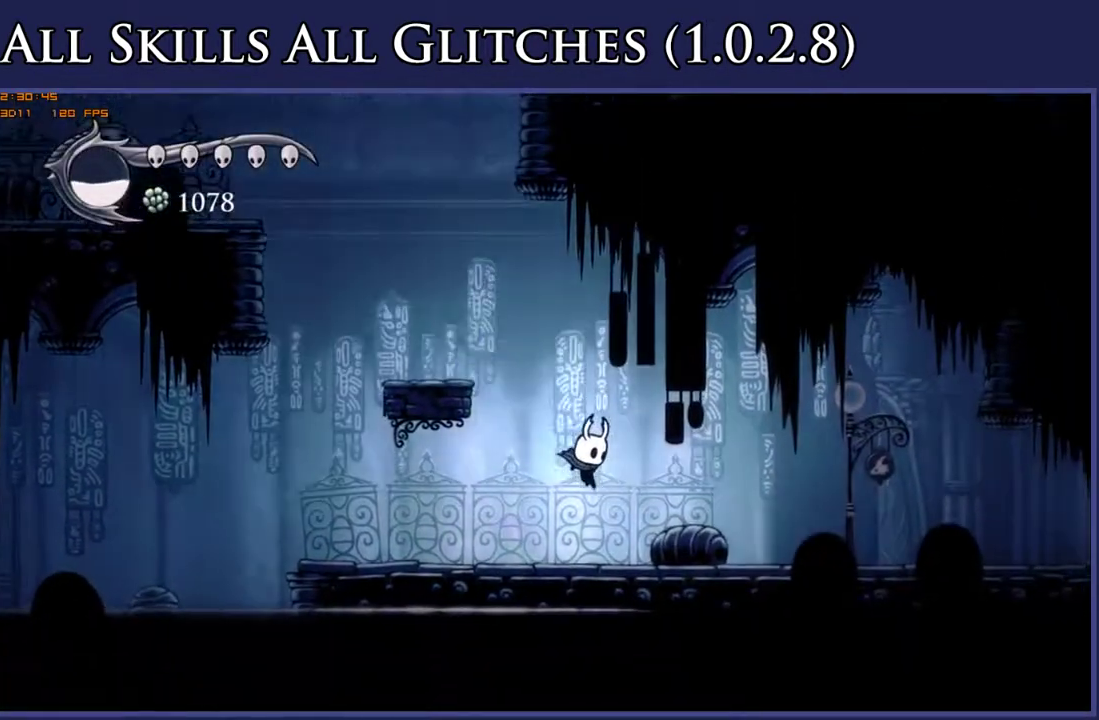
{"buttons": ["L2", "DPAD_RIGHT"], "right_stick": "center", "events": [[167, "L2", "down"]]}
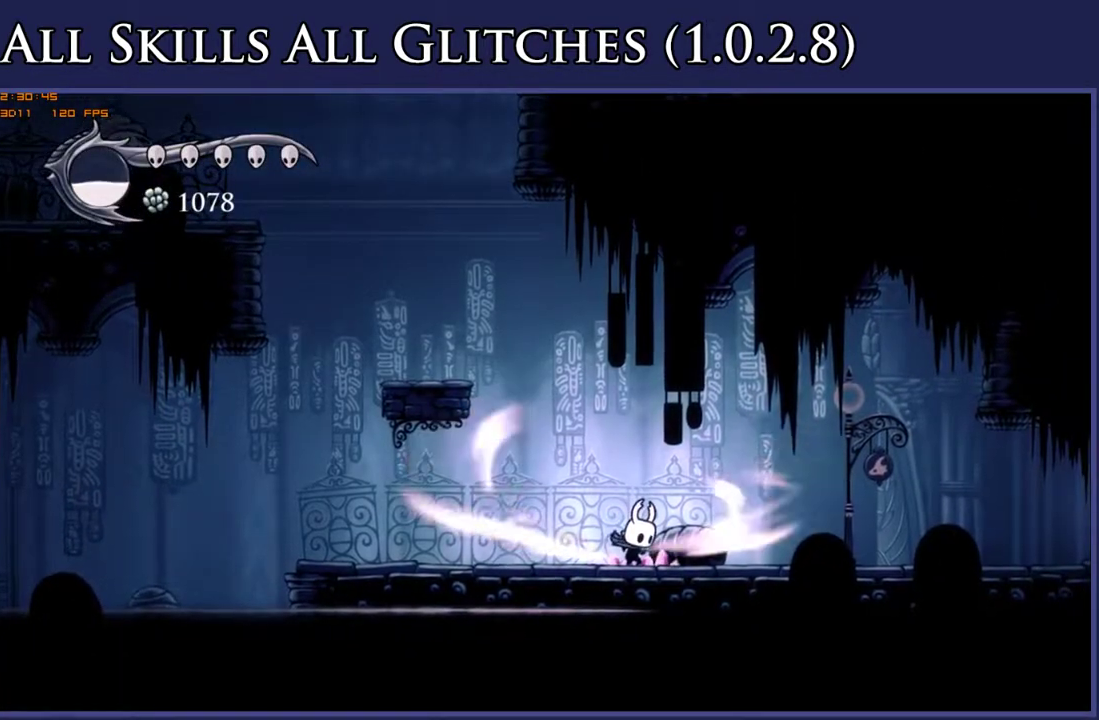
{"buttons": ["L2", "DPAD_RIGHT"], "right_stick": "center", "events": []}
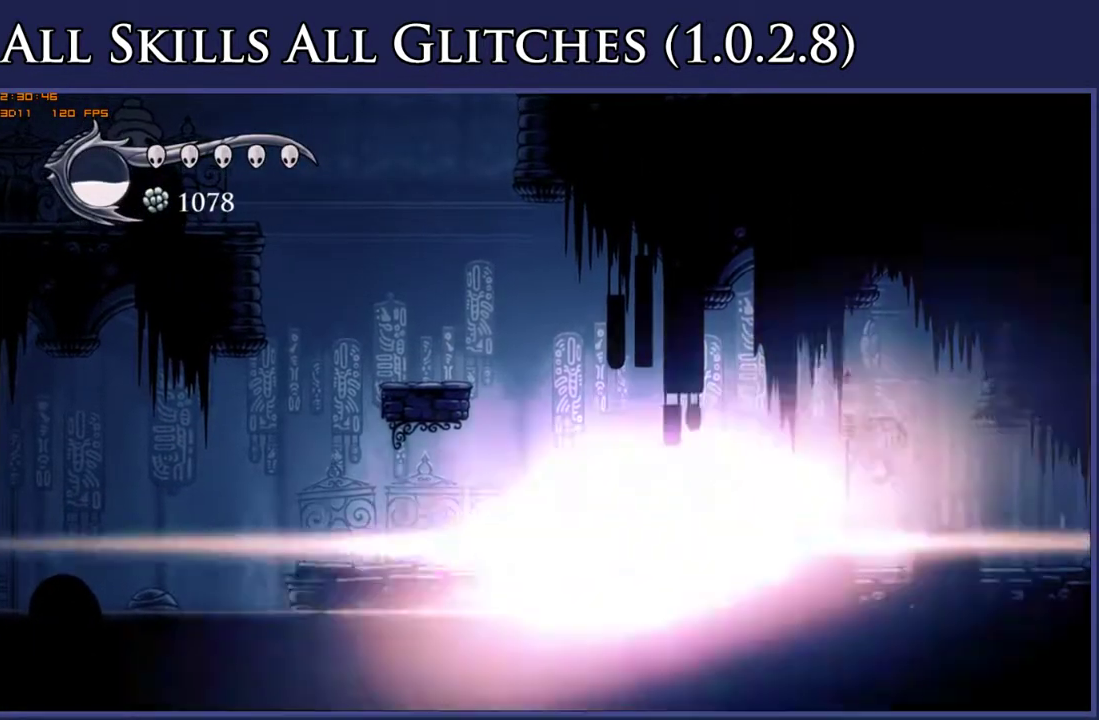
{"buttons": ["DPAD_RIGHT"], "right_stick": "center", "events": [[83, "L2", "up"]]}
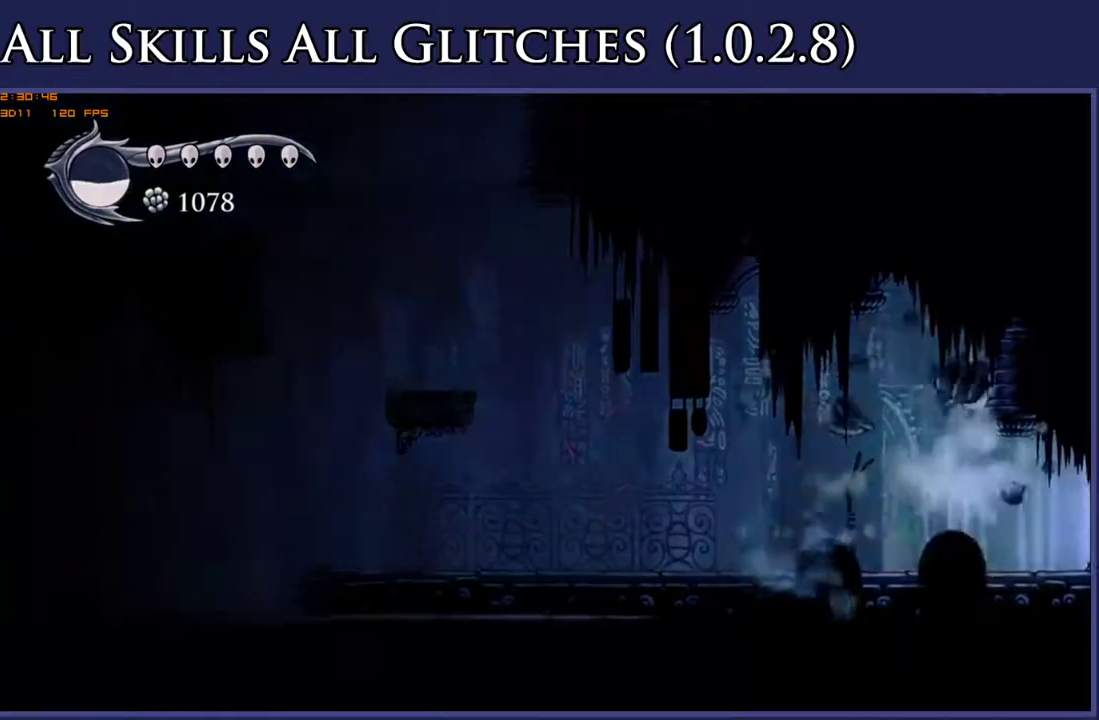
{"buttons": ["DPAD_RIGHT"], "right_stick": "center", "events": []}
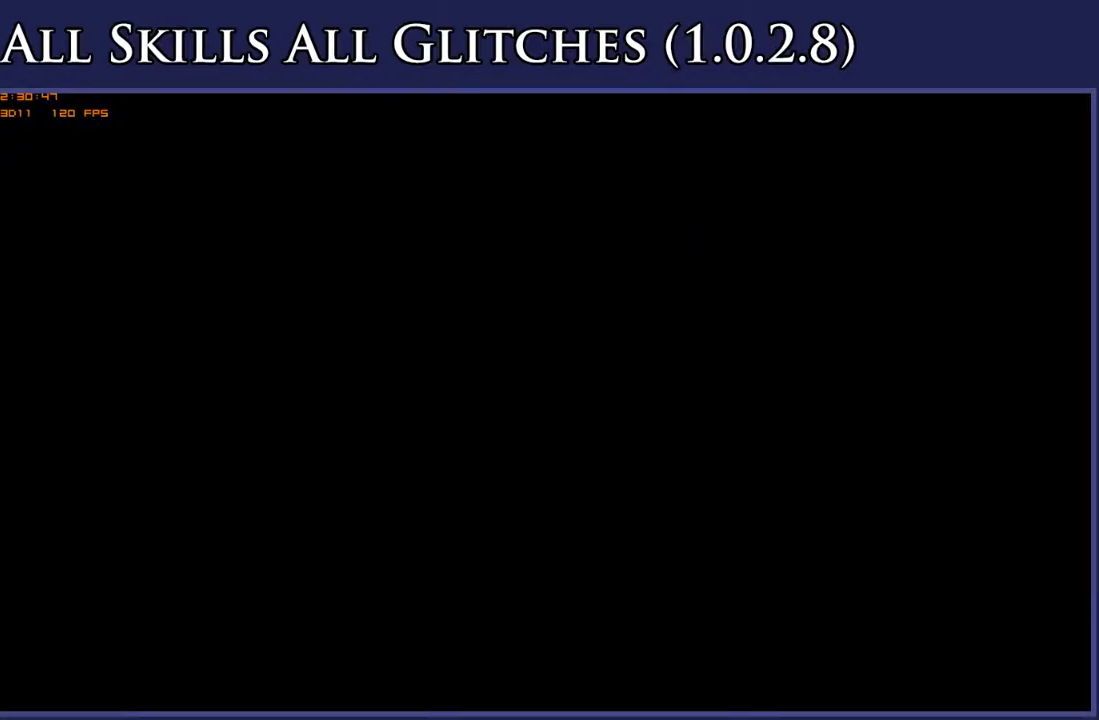
{"buttons": ["DPAD_RIGHT"], "right_stick": "center", "events": []}